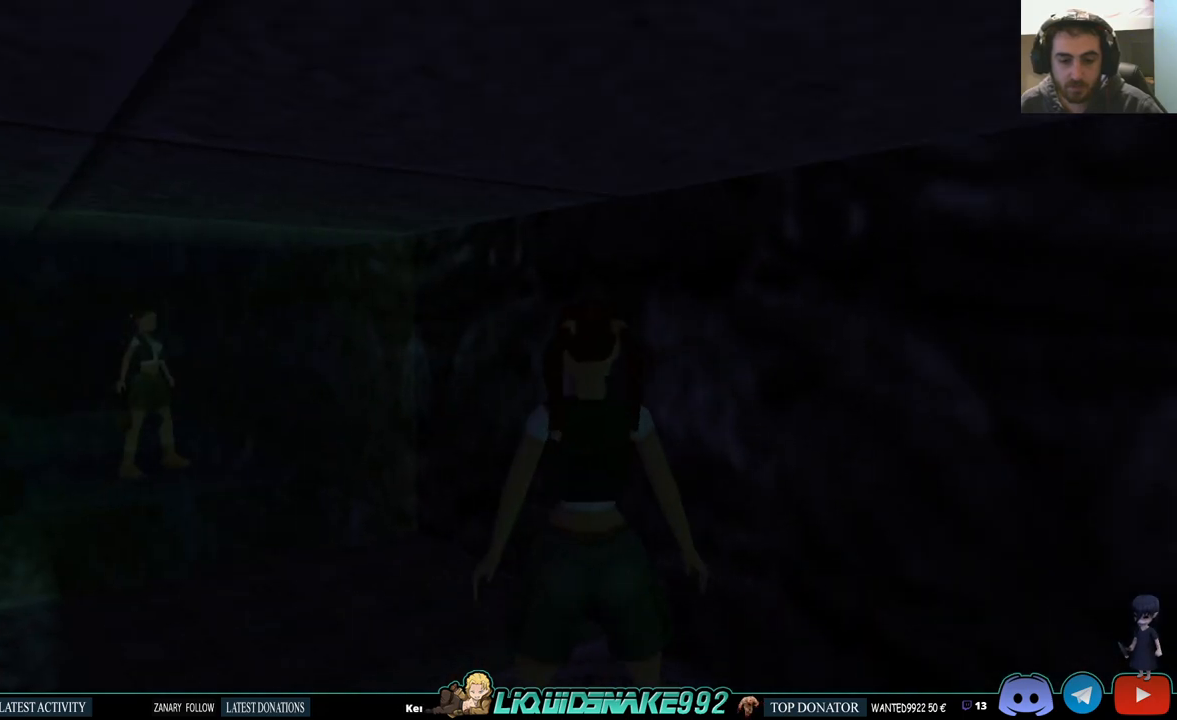
Gameplay with a controller (PlayStation layout); each line is a JSON object with the inputs held at the frame after it (dt_ms = milliseconds from this image to that frame). "events" lists button and stick changes between this image and that frame as [ms after this image, input, new state], when the widget could be followed in between. Not read: R1.
{"dt_ms": 500, "buttons": ["L1"], "left_stick": "center", "right_stick": "center"}
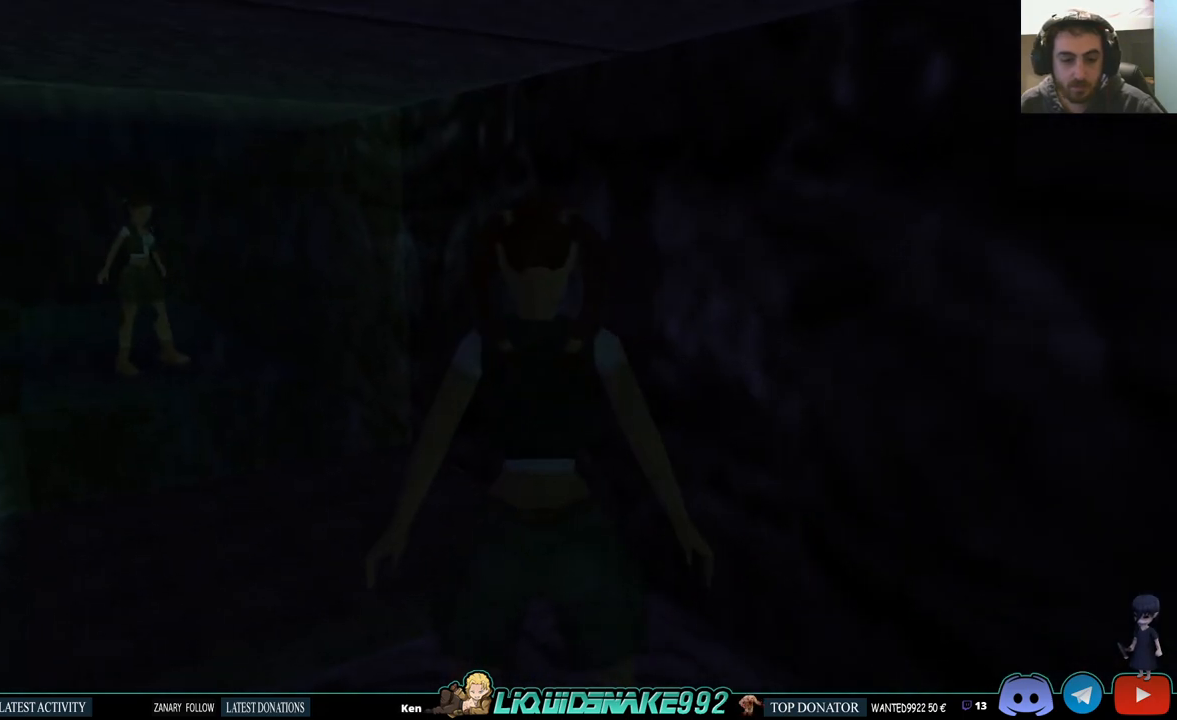
{"dt_ms": 500, "buttons": ["L1"], "left_stick": "center", "right_stick": "center", "events": []}
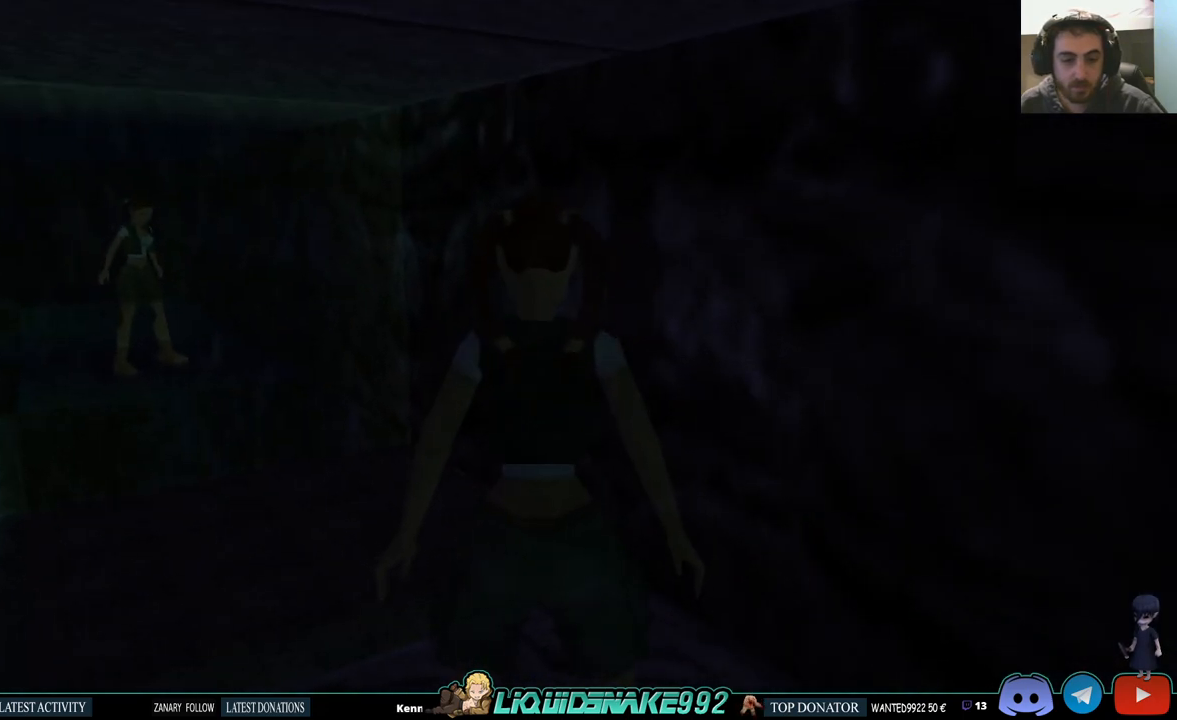
{"dt_ms": 500, "buttons": [], "left_stick": "center", "right_stick": "center", "events": [[250, "L1", "up"], [350, "DPAD_LEFT", "down"], [450, "DPAD_LEFT", "up"]]}
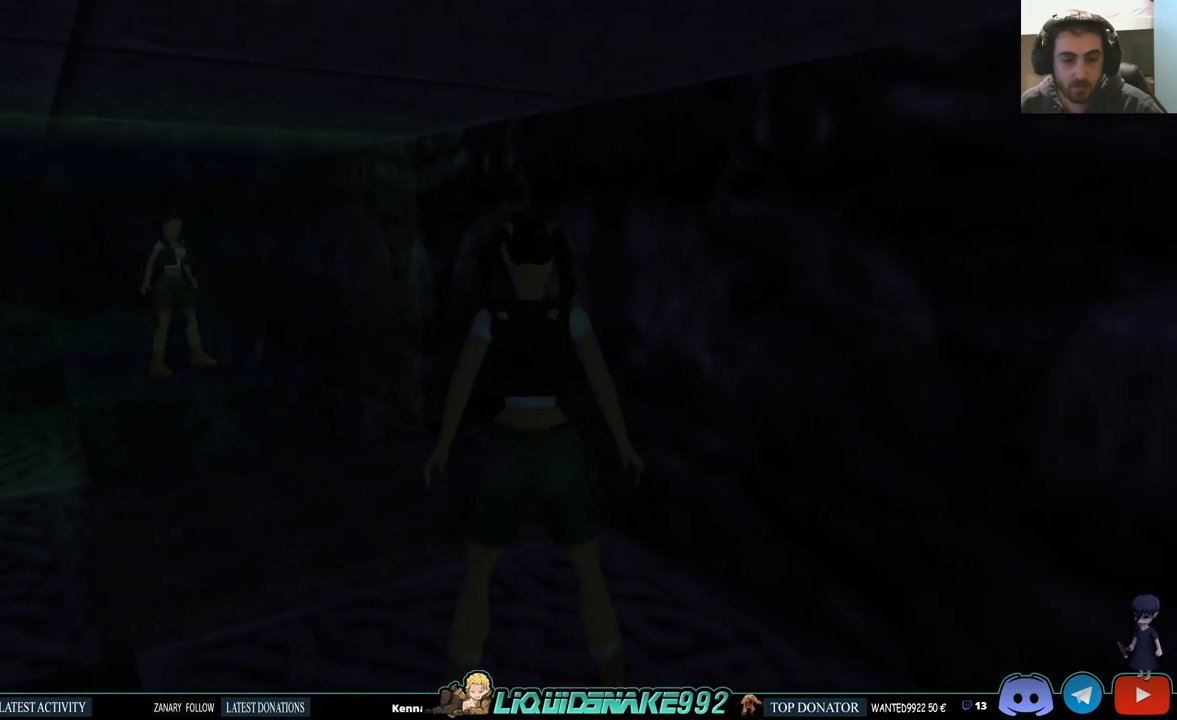
{"dt_ms": 500, "buttons": [], "left_stick": "center", "right_stick": "center", "events": [[167, "DPAD_RIGHT", "down"], [417, "DPAD_RIGHT", "up"]]}
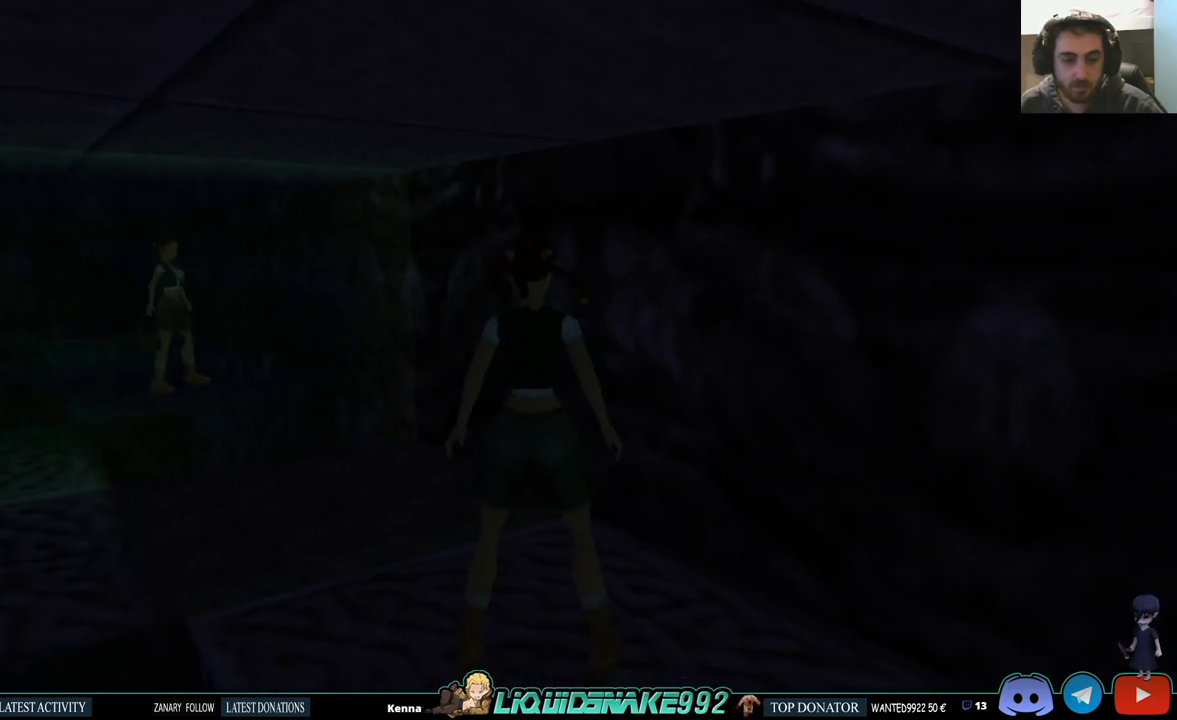
{"dt_ms": 500, "buttons": [], "left_stick": "center", "right_stick": "center", "events": []}
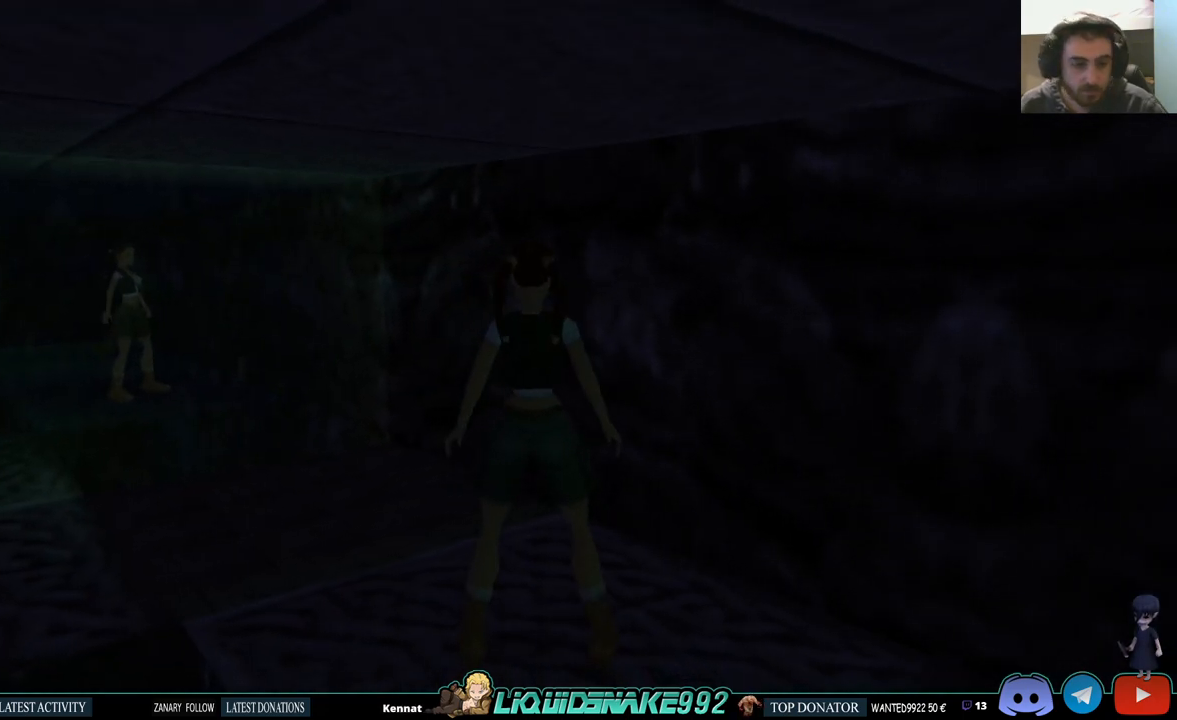
{"dt_ms": 500, "buttons": [], "left_stick": "center", "right_stick": "center", "events": []}
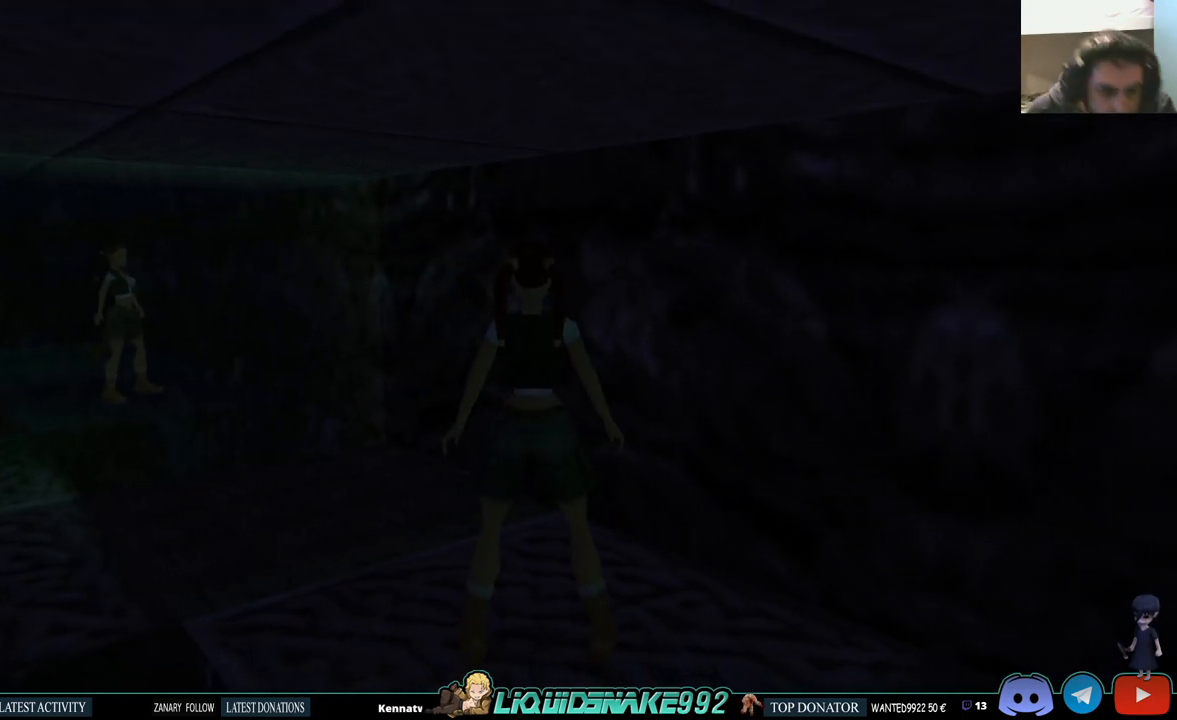
{"dt_ms": 500, "buttons": ["DPAD_RIGHT"], "left_stick": "center", "right_stick": "center", "events": [[233, "DPAD_RIGHT", "down"]]}
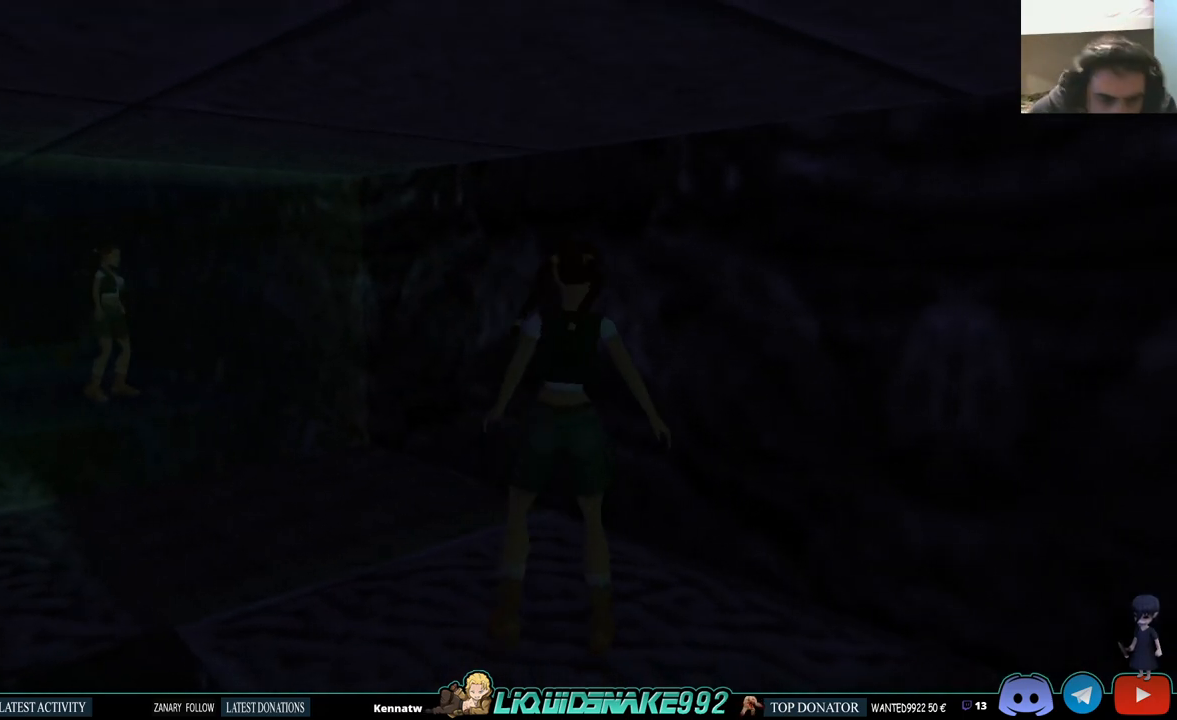
{"dt_ms": 500, "buttons": ["DPAD_RIGHT"], "left_stick": "center", "right_stick": "center", "events": []}
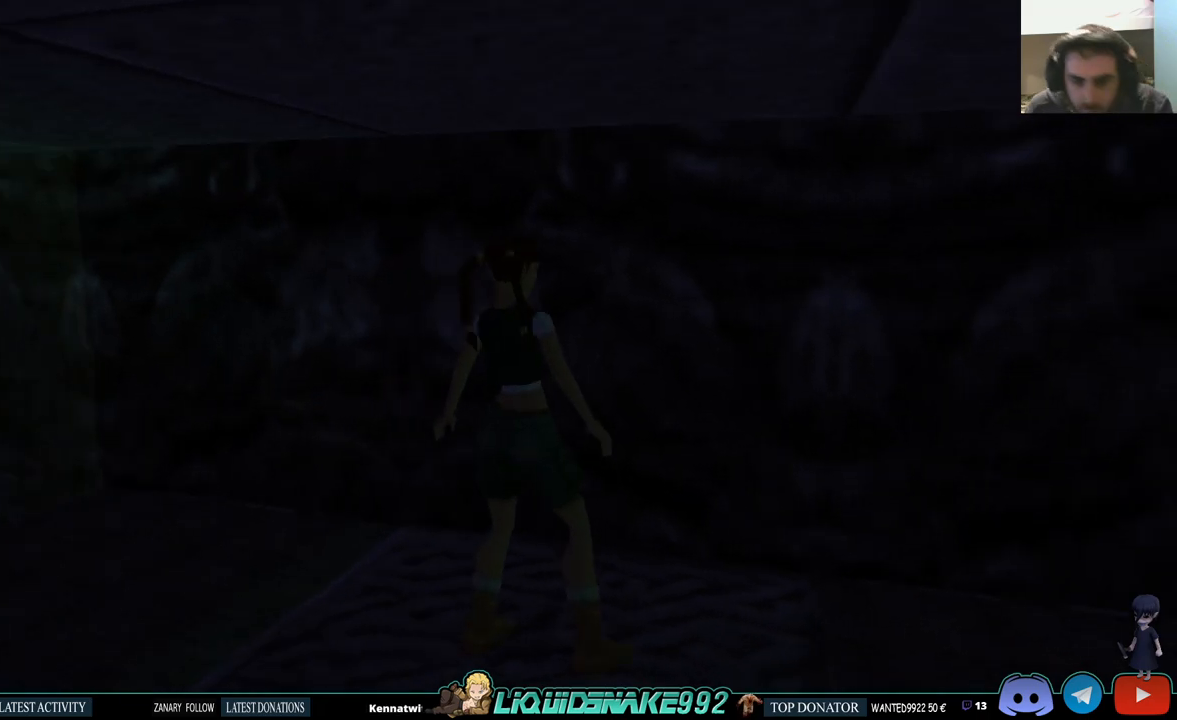
{"dt_ms": 500, "buttons": ["DPAD_RIGHT"], "left_stick": "center", "right_stick": "center", "events": [[150, "DPAD_RIGHT", "up"], [483, "DPAD_RIGHT", "down"]]}
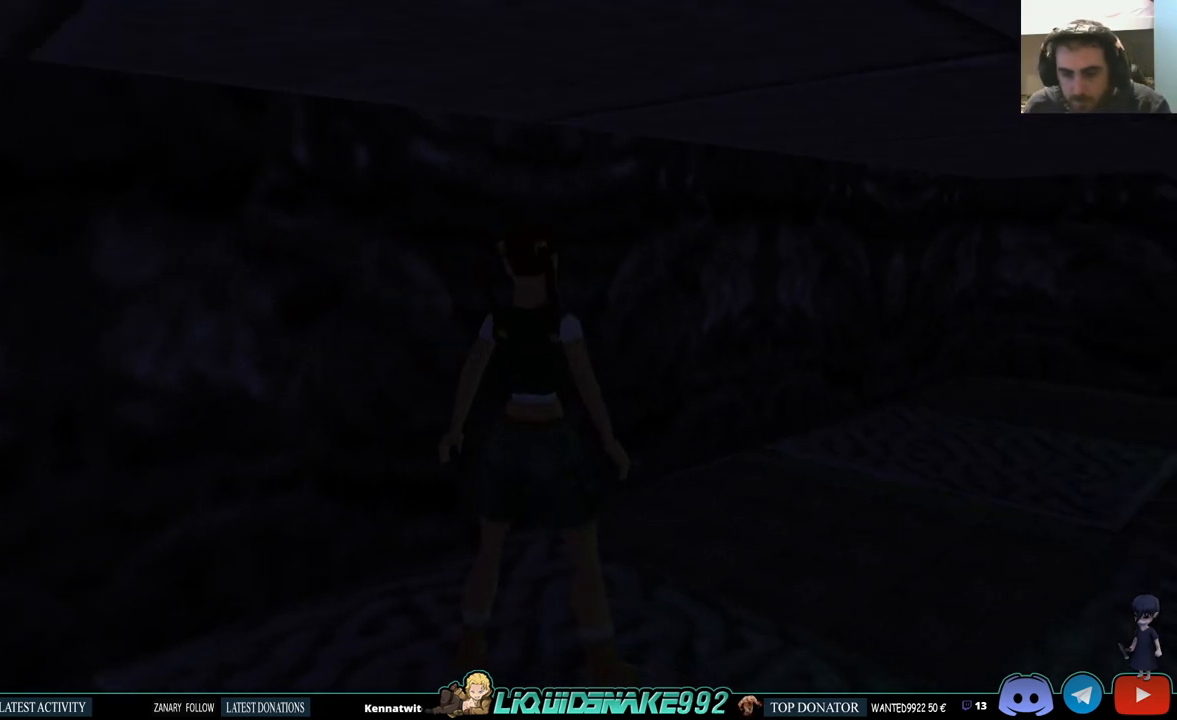
{"dt_ms": 500, "buttons": ["DPAD_UP"], "left_stick": "center", "right_stick": "center", "events": [[350, "DPAD_RIGHT", "up"], [433, "DPAD_UP", "down"]]}
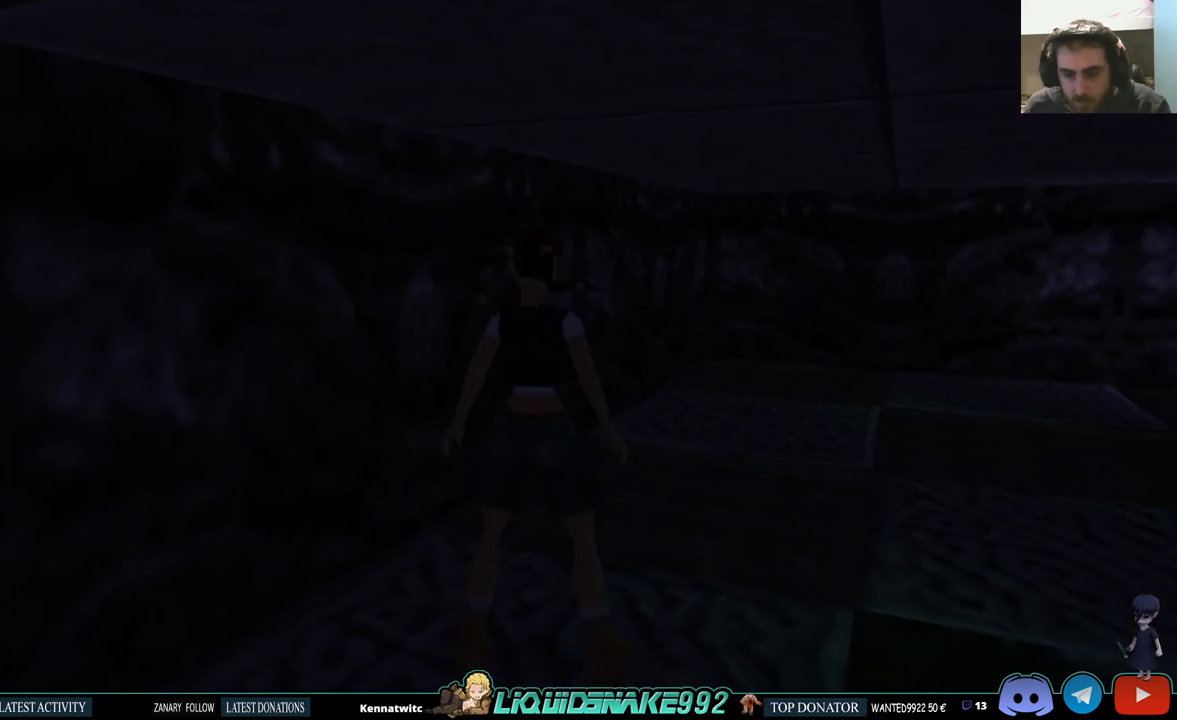
{"dt_ms": 500, "buttons": ["DPAD_RIGHT"], "left_stick": "center", "right_stick": "center", "events": [[133, "DPAD_UP", "up"], [267, "DPAD_RIGHT", "down"]]}
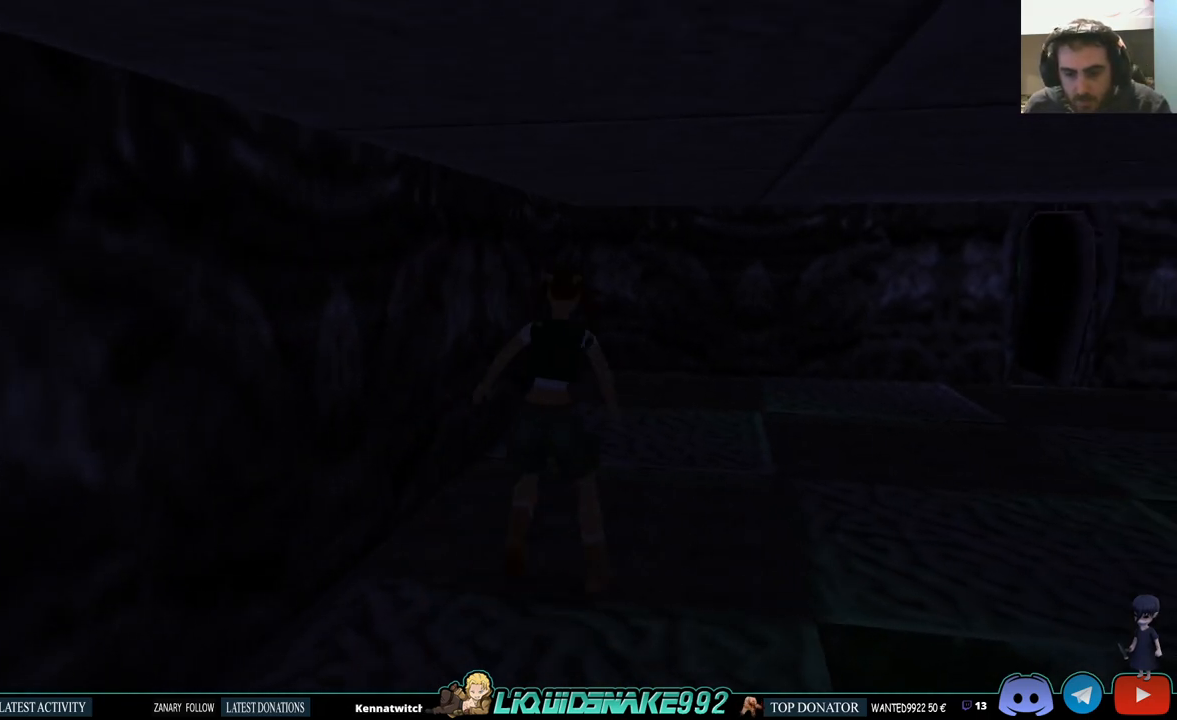
{"dt_ms": 500, "buttons": [], "left_stick": "center", "right_stick": "center", "events": [[33, "DPAD_RIGHT", "up"]]}
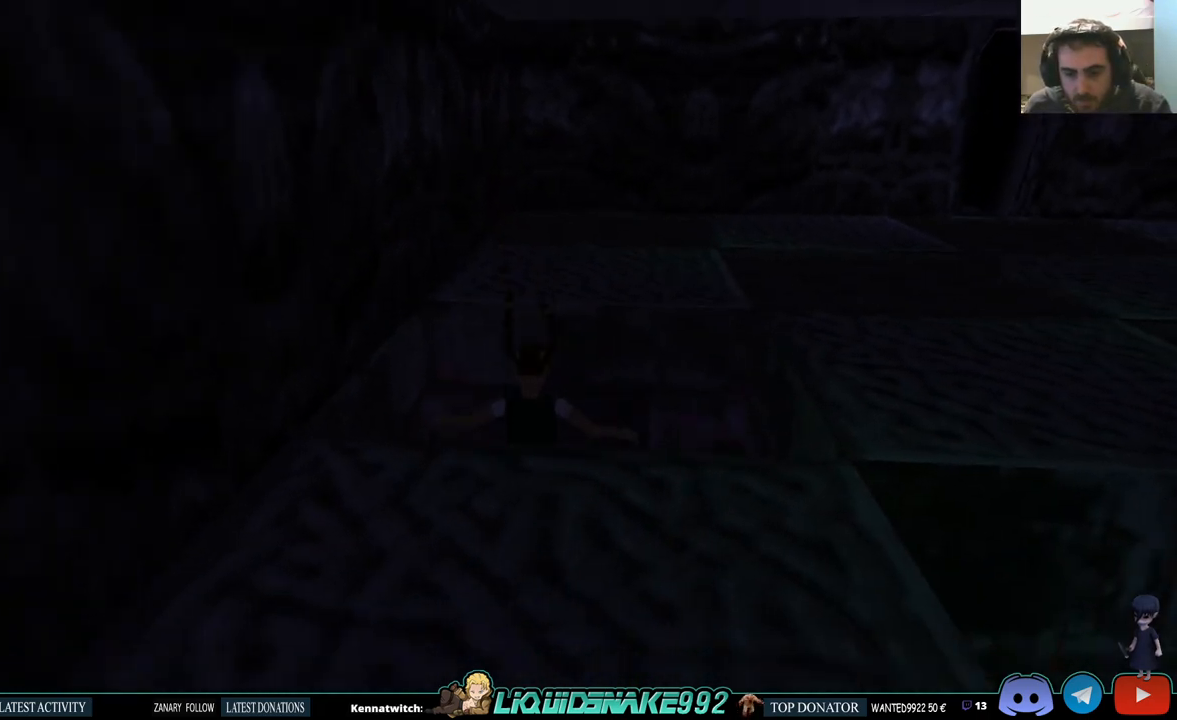
{"dt_ms": 500, "buttons": [], "left_stick": "center", "right_stick": "center", "events": []}
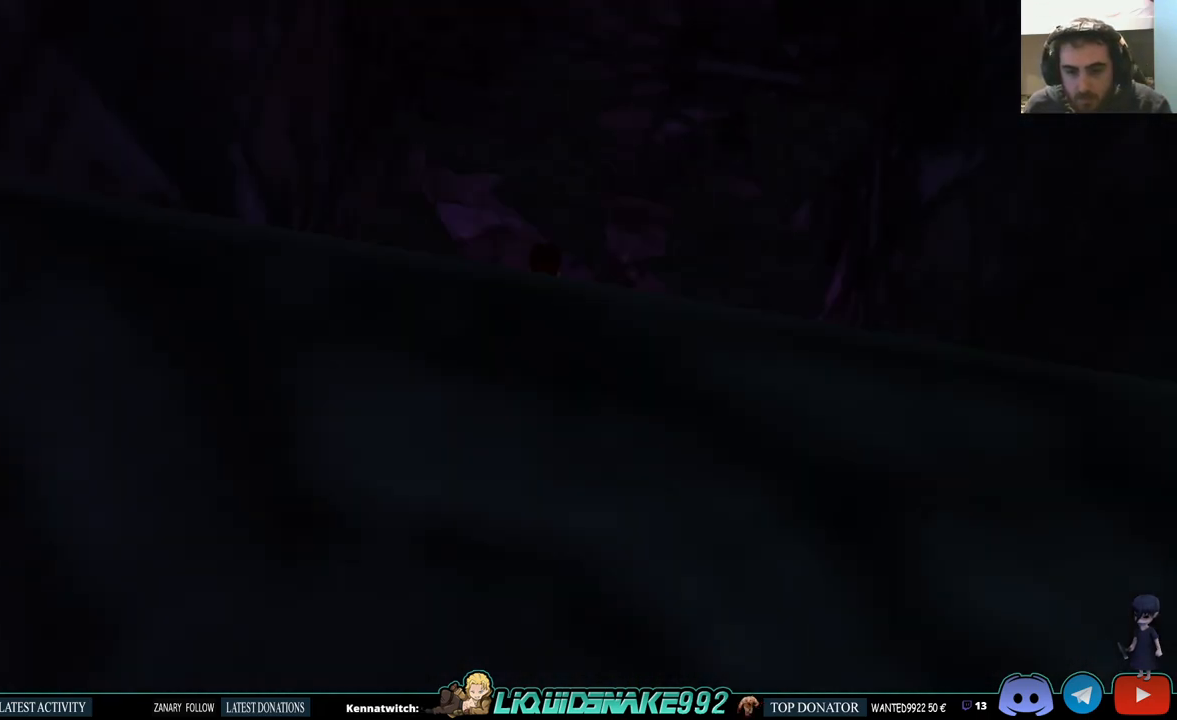
{"dt_ms": 500, "buttons": [], "left_stick": "center", "right_stick": "center", "events": []}
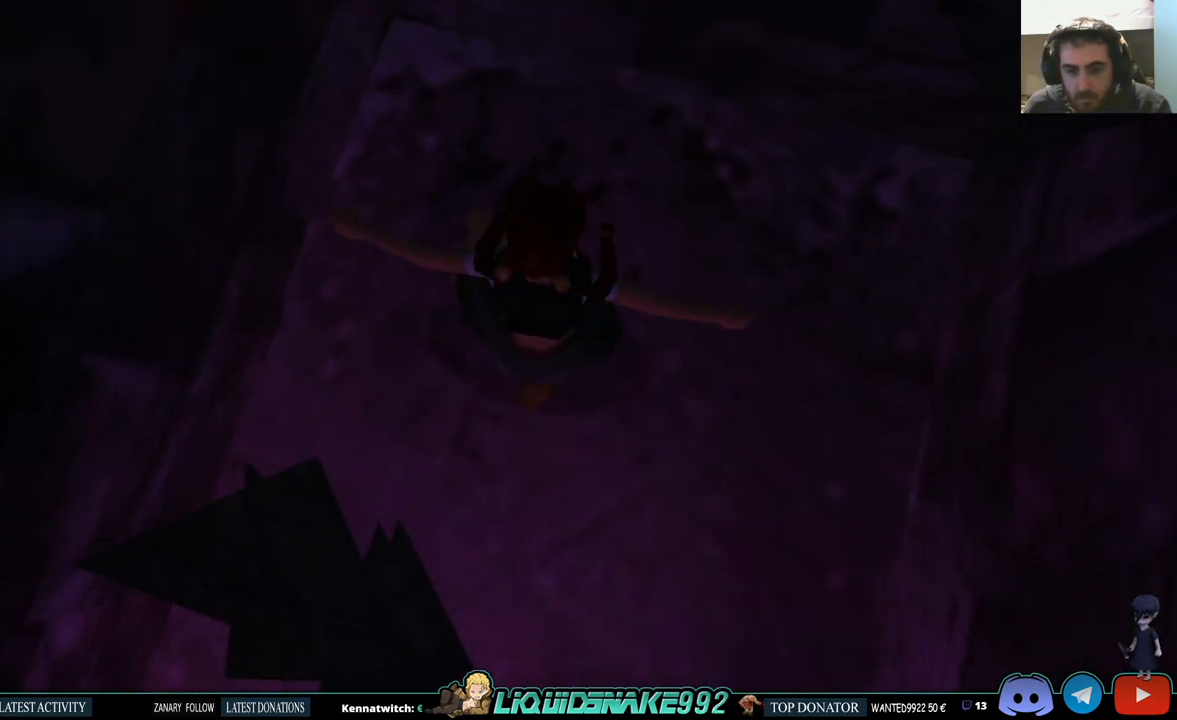
{"dt_ms": 500, "buttons": [], "left_stick": "center", "right_stick": "center", "events": []}
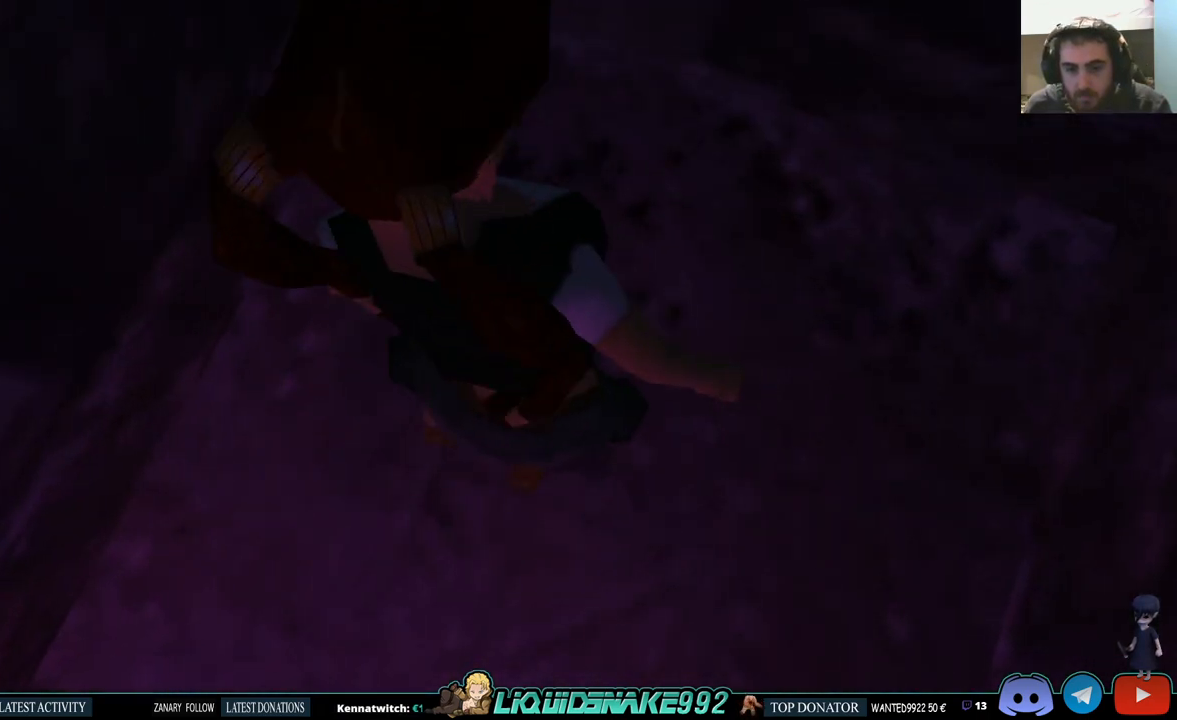
{"dt_ms": 500, "buttons": ["DPAD_LEFT"], "left_stick": "center", "right_stick": "center", "events": [[283, "DPAD_LEFT", "down"]]}
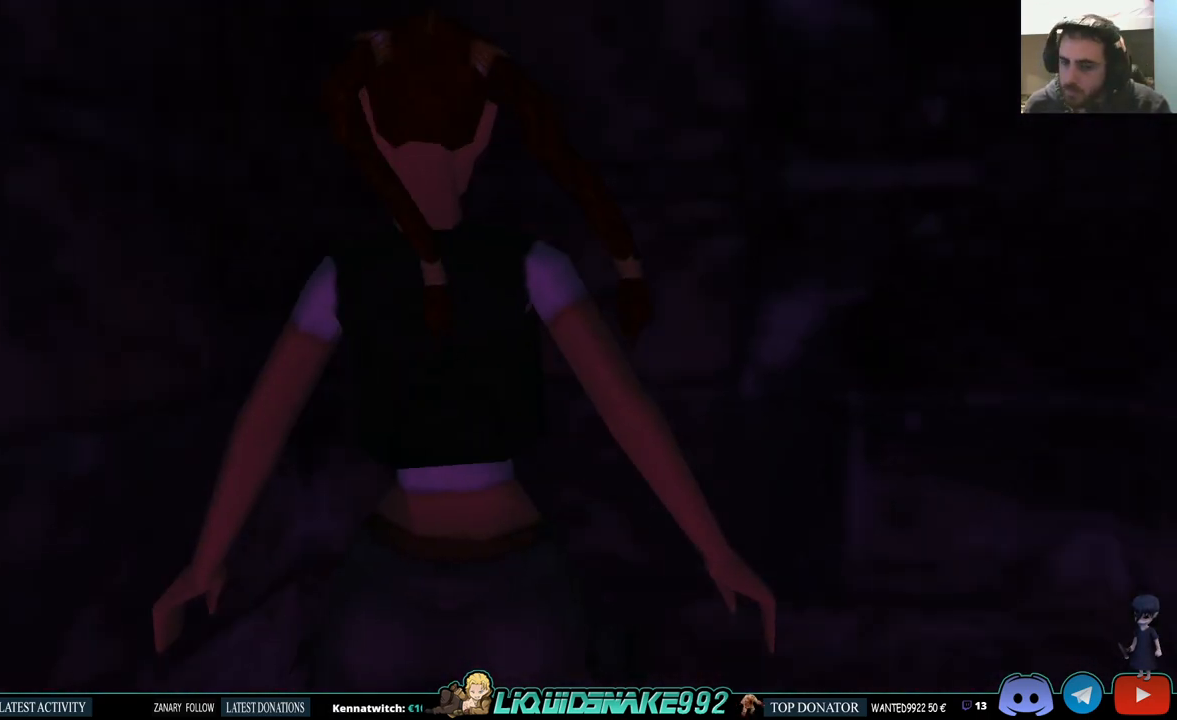
{"dt_ms": 500, "buttons": ["DPAD_LEFT"], "left_stick": "center", "right_stick": "center", "events": []}
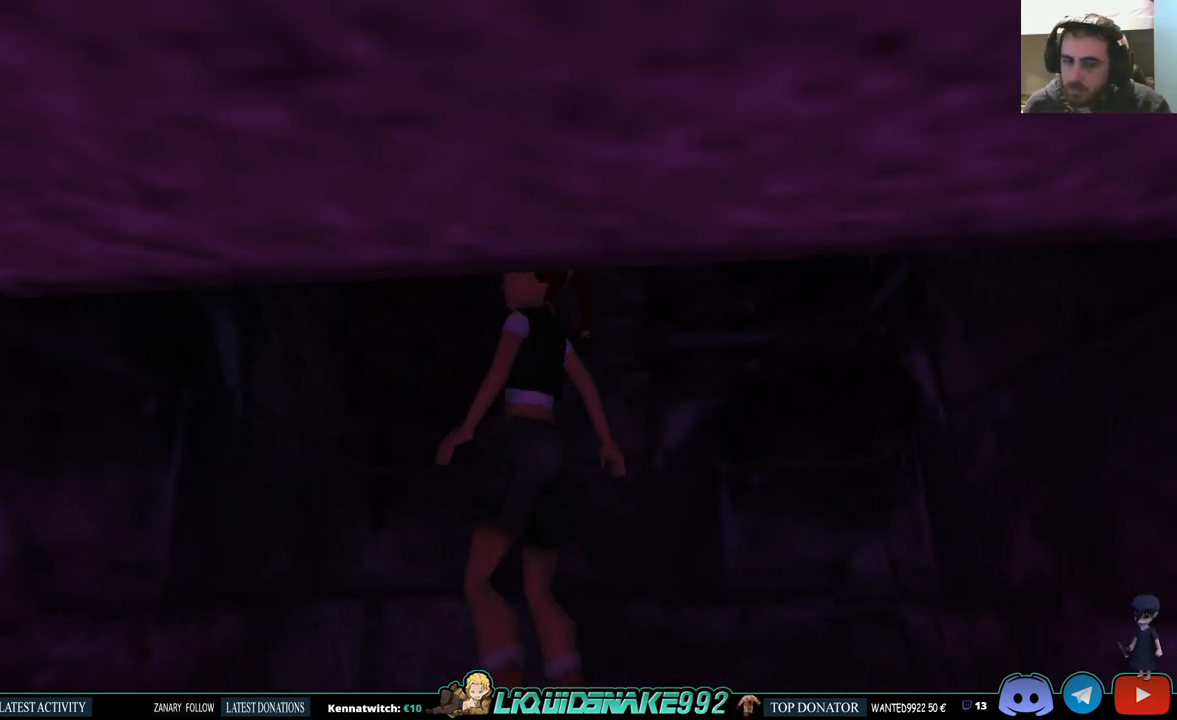
{"dt_ms": 500, "buttons": ["L1"], "left_stick": "center", "right_stick": "center", "events": [[467, "DPAD_LEFT", "up"], [483, "L1", "down"]]}
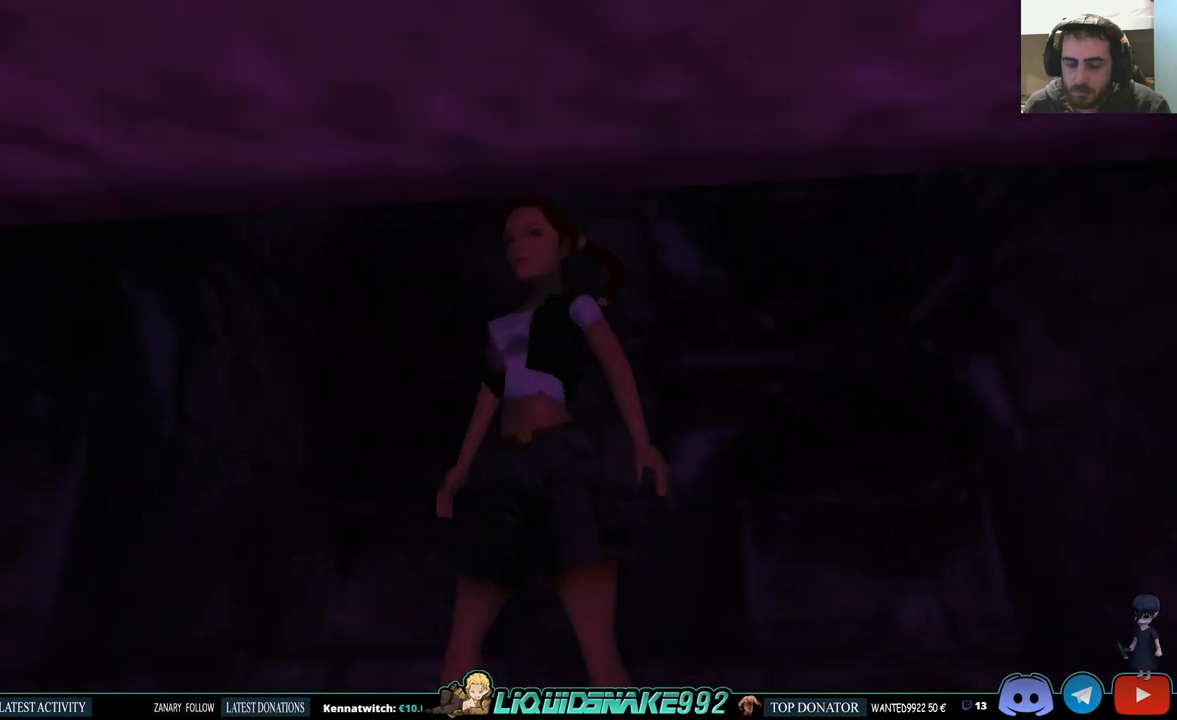
{"dt_ms": 500, "buttons": ["L1"], "left_stick": "center", "right_stick": "center", "events": [[233, "DPAD_UP", "down"], [450, "DPAD_UP", "up"]]}
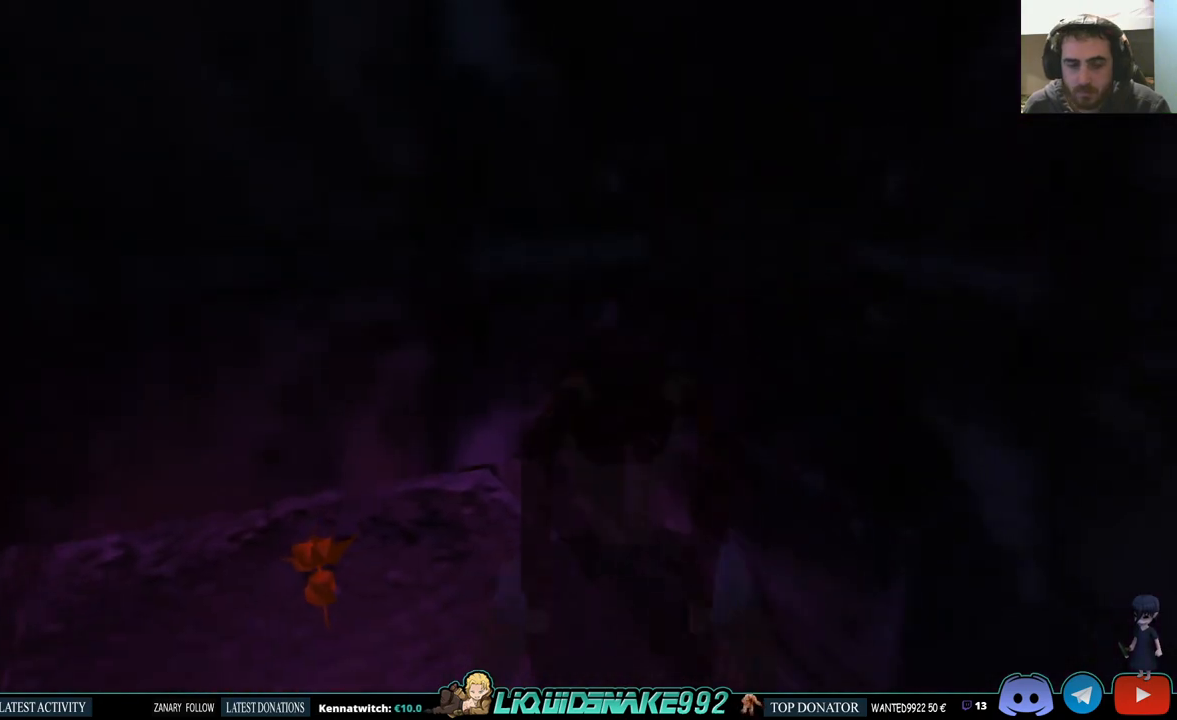
{"dt_ms": 500, "buttons": ["DPAD_UP", "DPAD_LEFT"], "left_stick": "center", "right_stick": "center", "events": [[400, "L1", "up"], [417, "DPAD_UP", "down"], [450, "DPAD_LEFT", "down"]]}
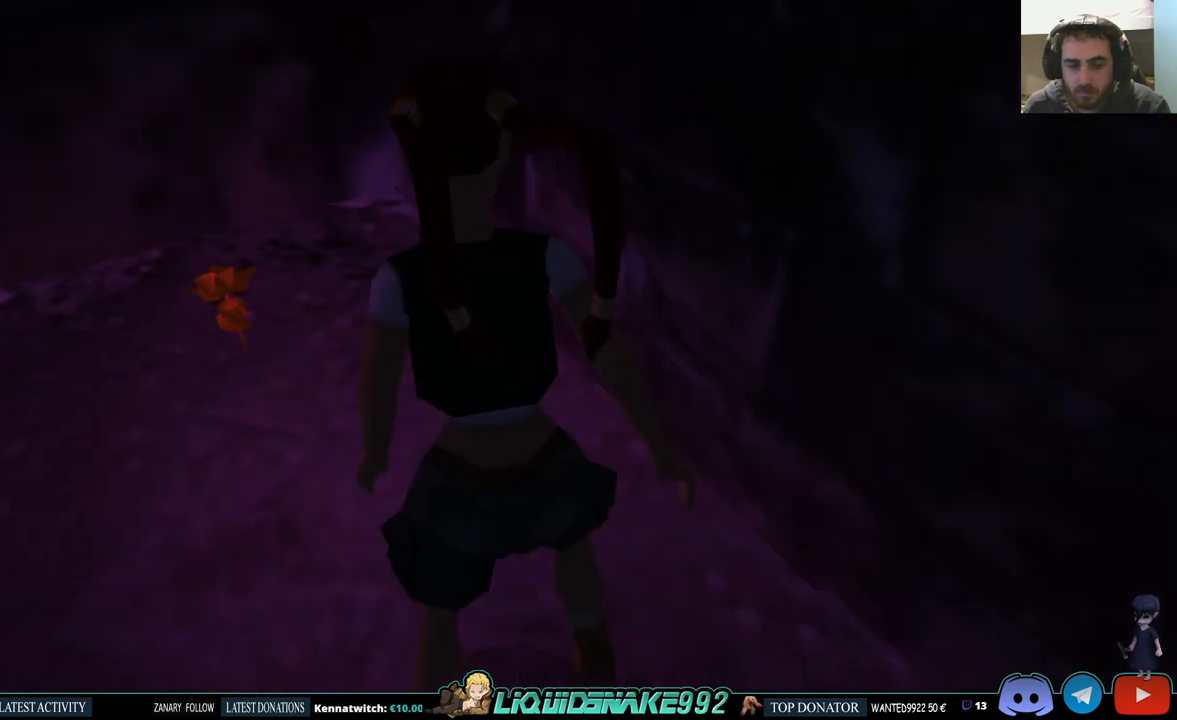
{"dt_ms": 500, "buttons": [], "left_stick": "center", "right_stick": "center", "events": [[167, "DPAD_UP", "up"], [433, "DPAD_LEFT", "up"]]}
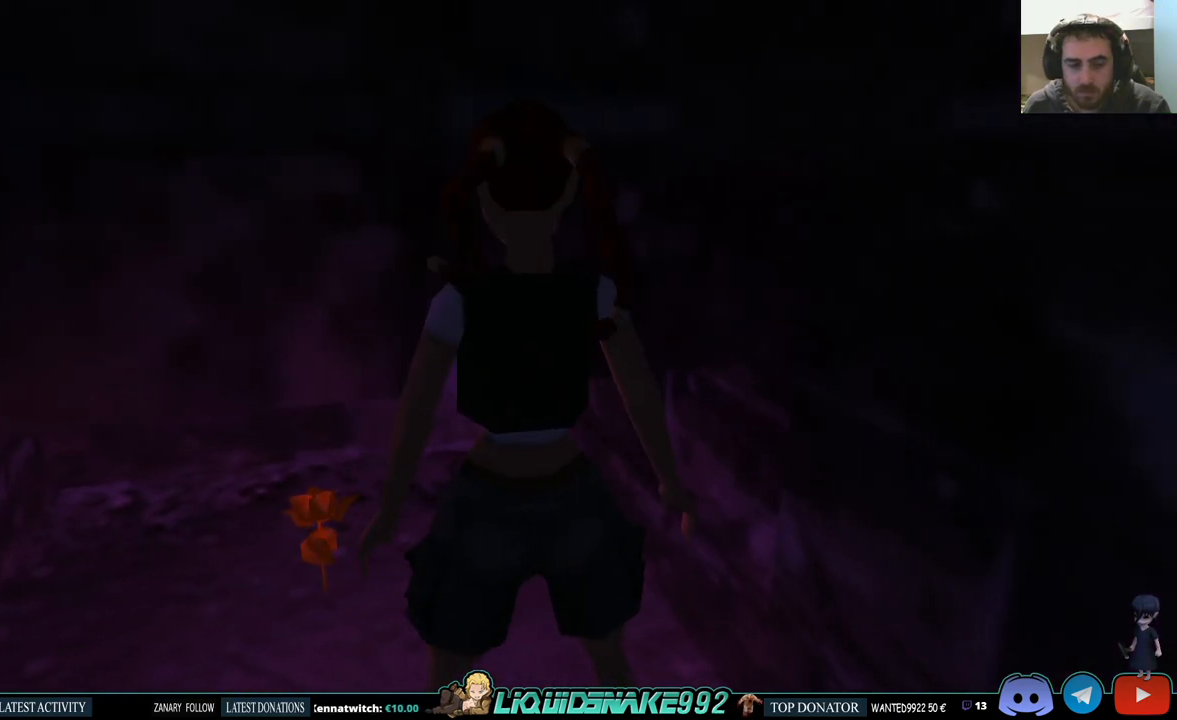
{"dt_ms": 500, "buttons": ["DPAD_LEFT"], "left_stick": "center", "right_stick": "center", "events": [[417, "DPAD_LEFT", "down"]]}
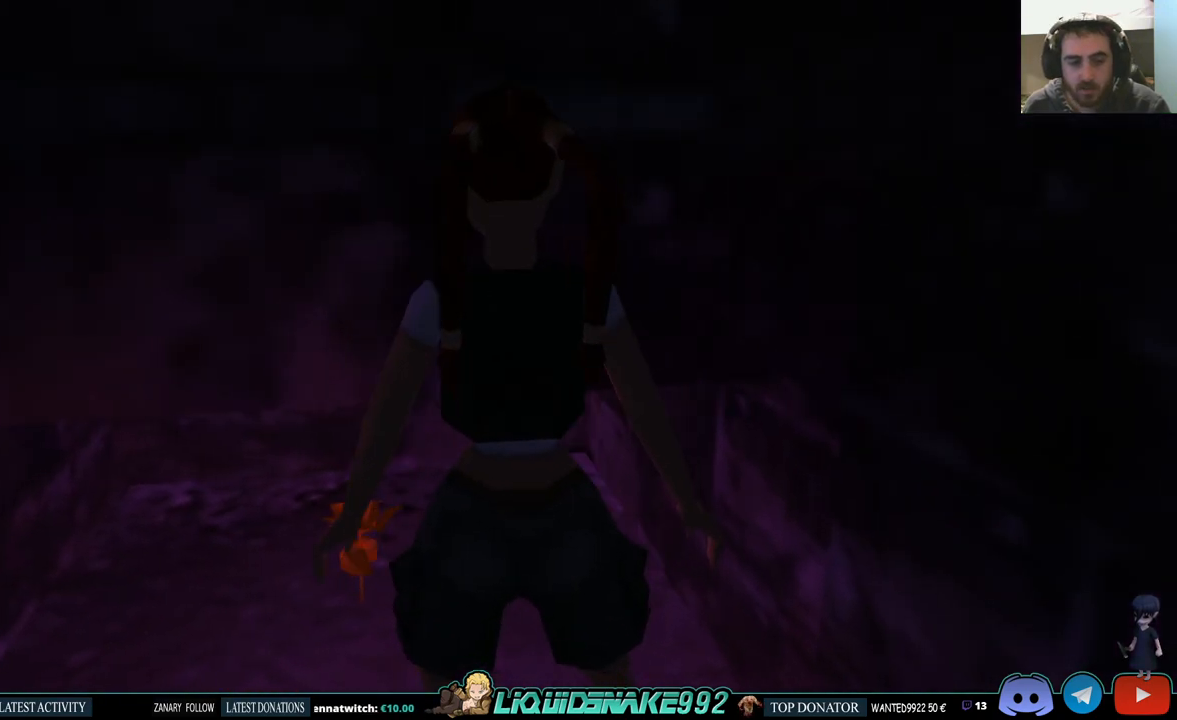
{"dt_ms": 500, "buttons": [], "left_stick": "center", "right_stick": "center", "events": [[217, "DPAD_LEFT", "up"]]}
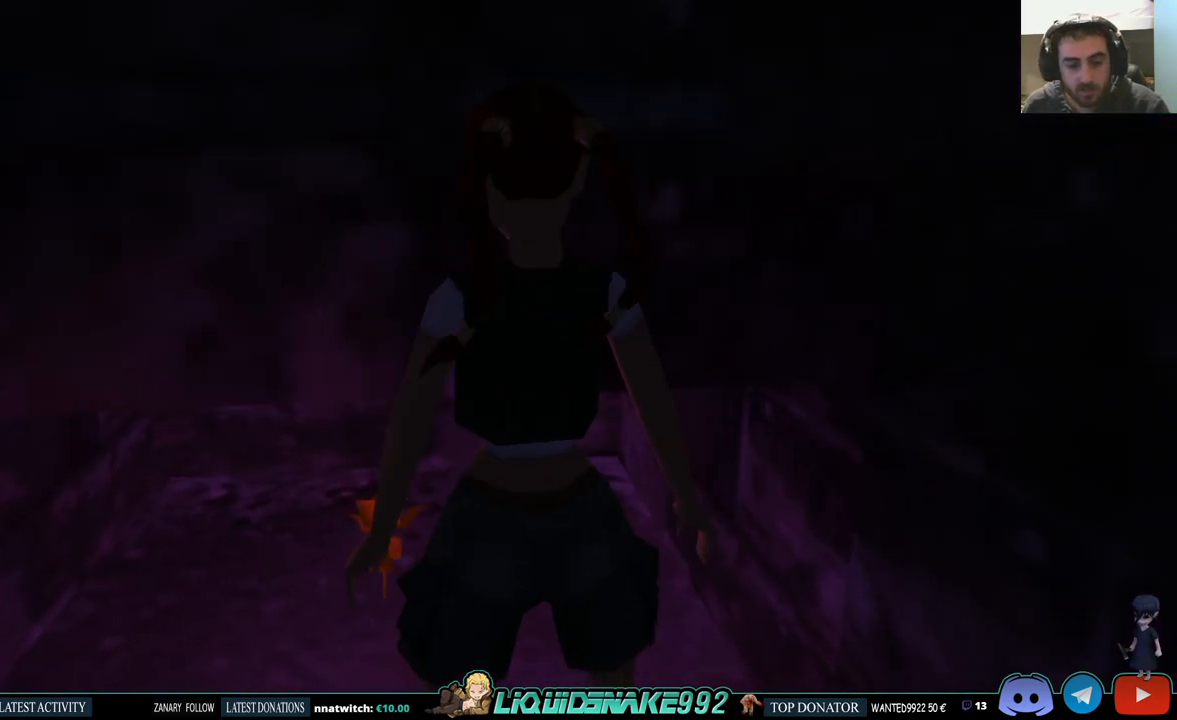
{"dt_ms": 1000, "buttons": ["DPAD_UP"], "left_stick": "center", "right_stick": "center"}
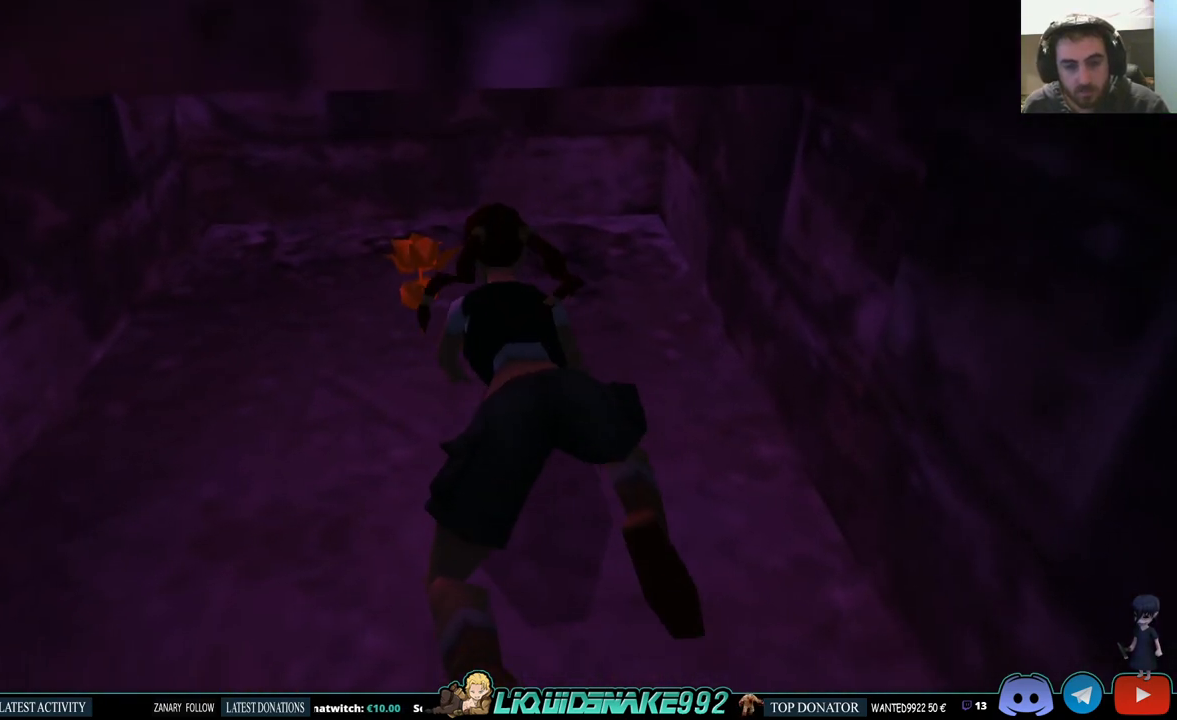
{"dt_ms": 1000, "buttons": ["CROSS"], "left_stick": "center", "right_stick": "center"}
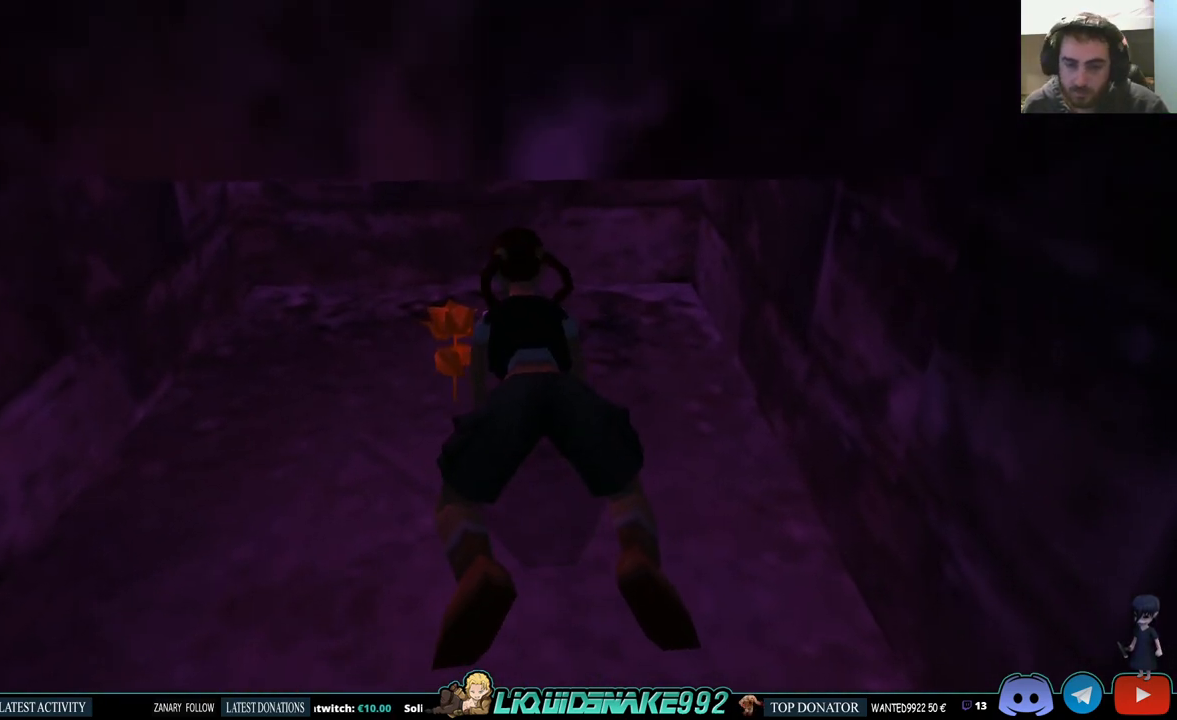
{"dt_ms": 500, "buttons": ["DPAD_LEFT"], "left_stick": "center", "right_stick": "center", "events": [[33, "CROSS", "up"], [117, "CROSS", "down"], [233, "CROSS", "up"], [317, "DPAD_LEFT", "down"], [333, "CROSS", "down"], [433, "CROSS", "up"]]}
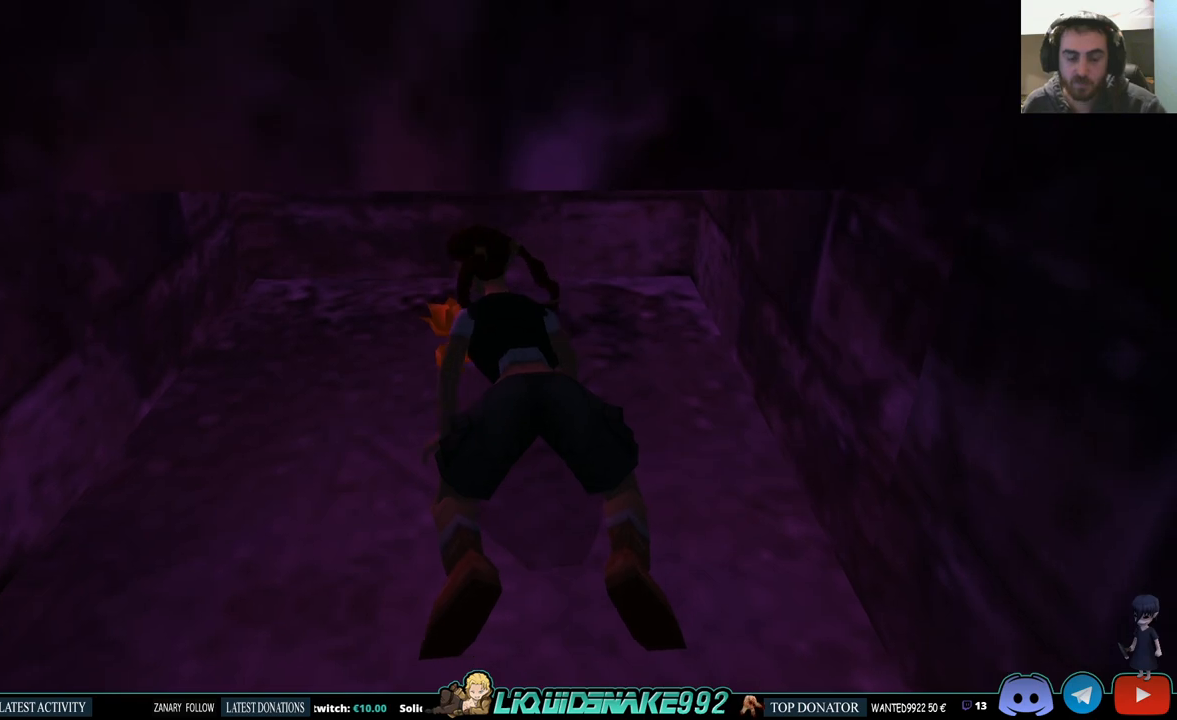
{"dt_ms": 500, "buttons": ["CROSS"], "left_stick": "center", "right_stick": "center", "events": [[83, "CROSS", "down"], [100, "DPAD_LEFT", "up"], [200, "CROSS", "up"], [283, "CROSS", "down"], [417, "CROSS", "up"], [483, "CROSS", "down"]]}
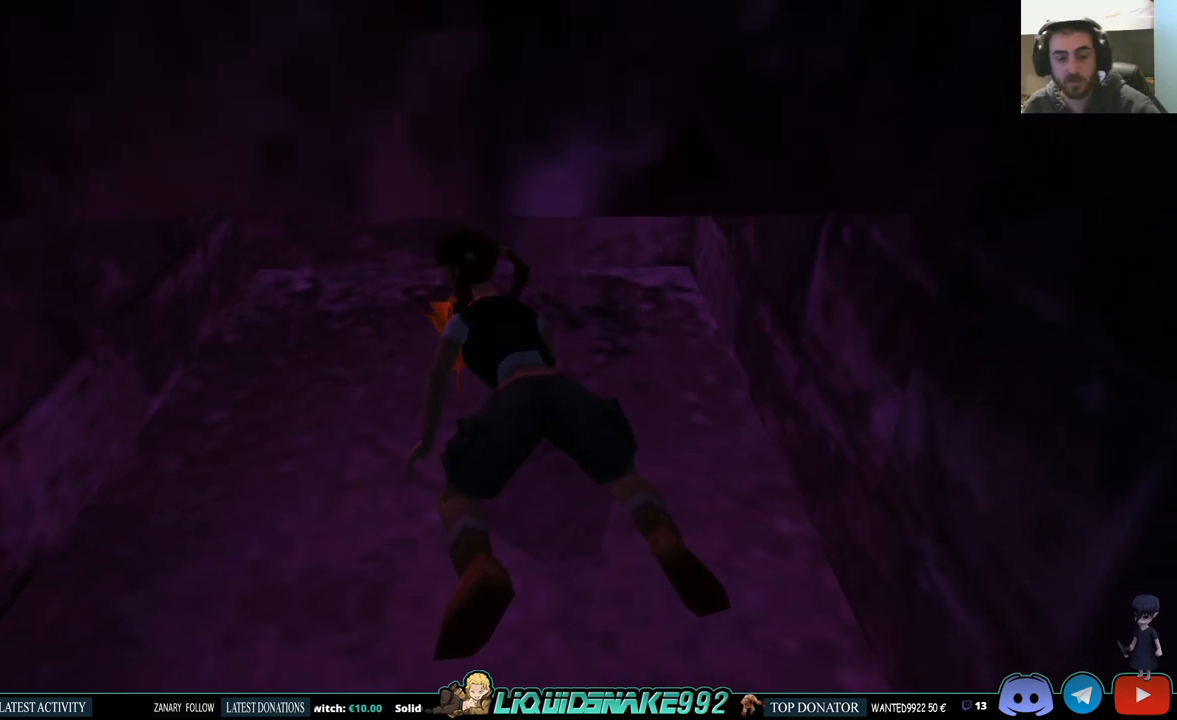
{"dt_ms": 500, "buttons": [], "left_stick": "center", "right_stick": "center", "events": [[100, "CROSS", "up"], [183, "CROSS", "down"], [283, "CROSS", "up"], [283, "DPAD_UP", "down"], [383, "CROSS", "down"], [417, "DPAD_UP", "up"], [500, "CROSS", "up"]]}
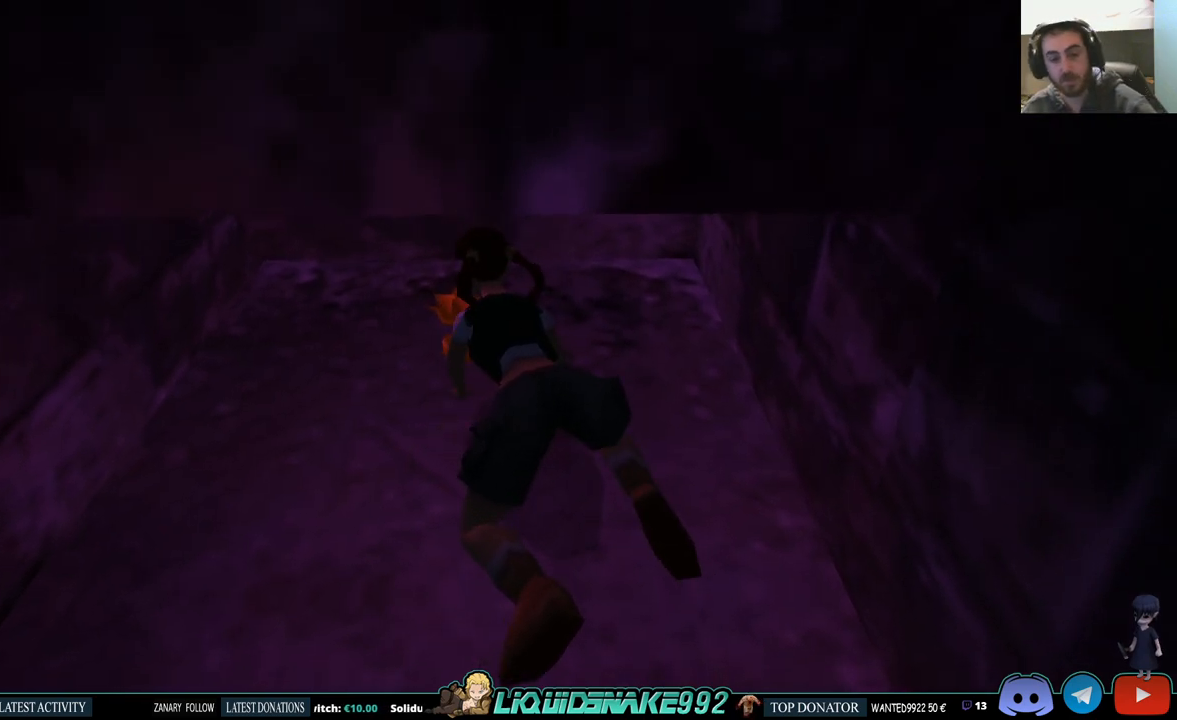
{"dt_ms": 1000, "buttons": [], "left_stick": "center", "right_stick": "center"}
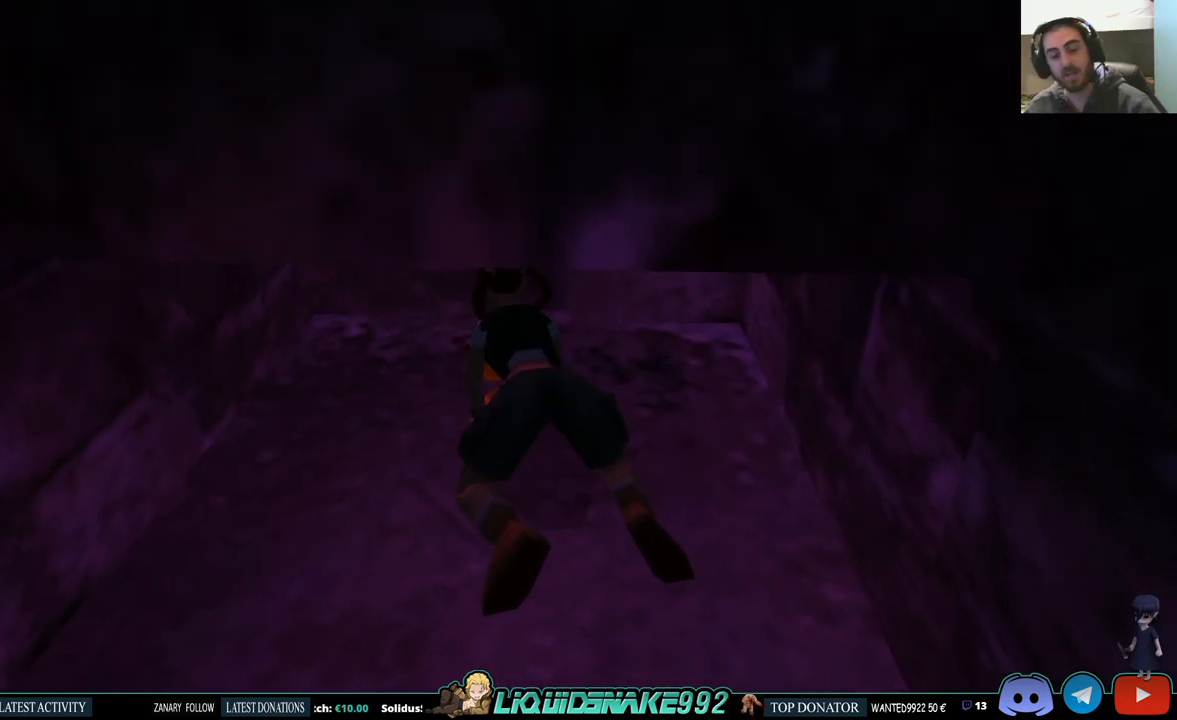
{"dt_ms": 500, "buttons": ["CROSS"], "left_stick": "center", "right_stick": "center", "events": [[83, "CROSS", "down"], [167, "CROSS", "up"], [250, "CROSS", "down"], [367, "CROSS", "up"], [450, "CROSS", "down"]]}
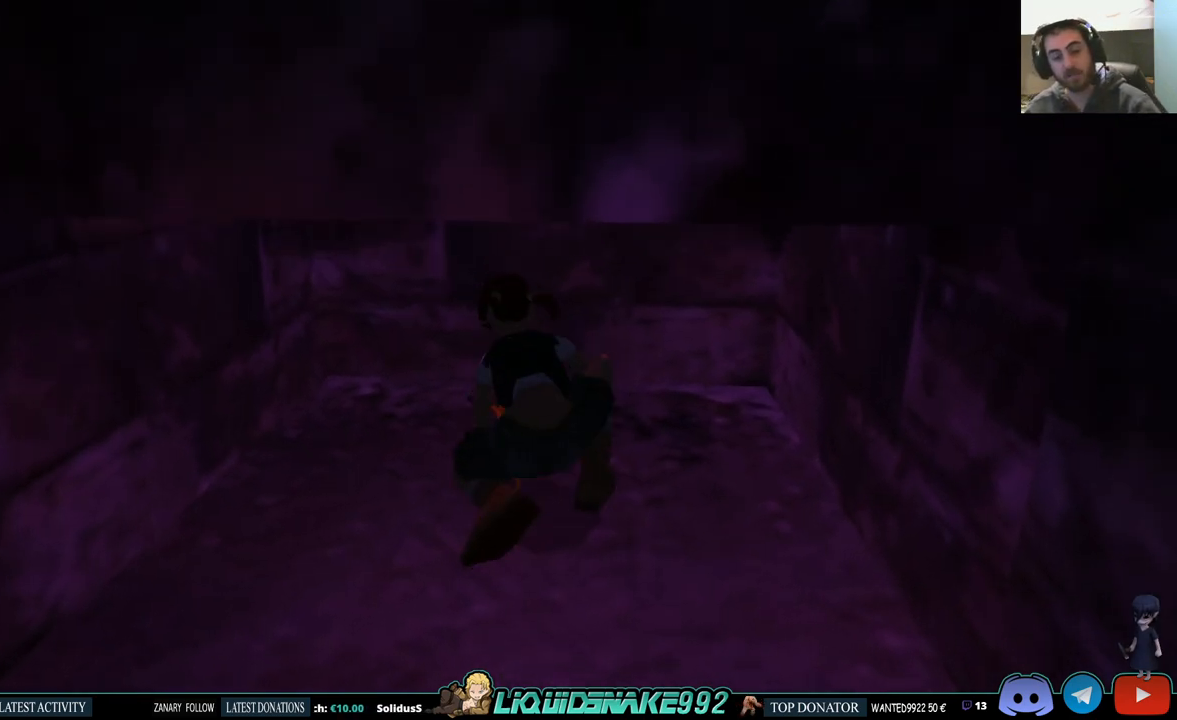
{"dt_ms": 500, "buttons": ["CROSS"], "left_stick": "center", "right_stick": "center", "events": [[67, "CROSS", "up"], [150, "CROSS", "down"], [217, "CROSS", "up"], [300, "CROSS", "down"], [383, "CROSS", "up"], [467, "CROSS", "down"]]}